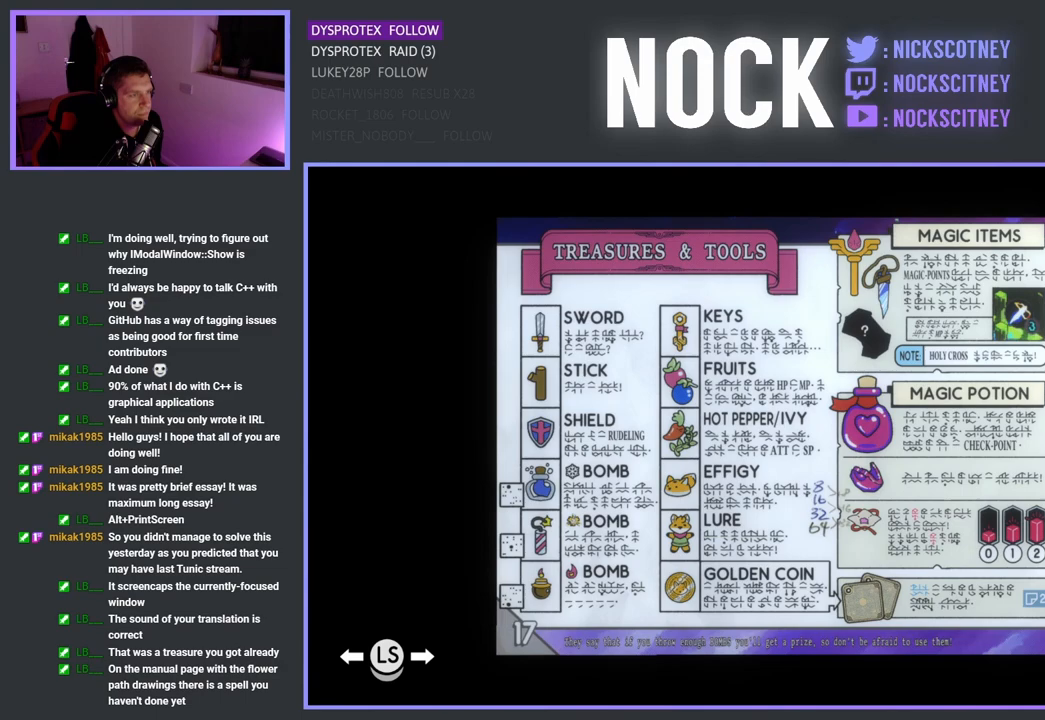
Gameplay with a controller (PlayStation layout); each line is a JSON object with the inputs held at the frame after it. "events" lists button and stick changes between this image and that frame as [ms after this image, input, new state], when the widget could be followed in between.
{"buttons": [], "left_stick": "center", "right_stick": "center", "events": [[233, "left_stick", "right"], [450, "left_stick", "center"]]}
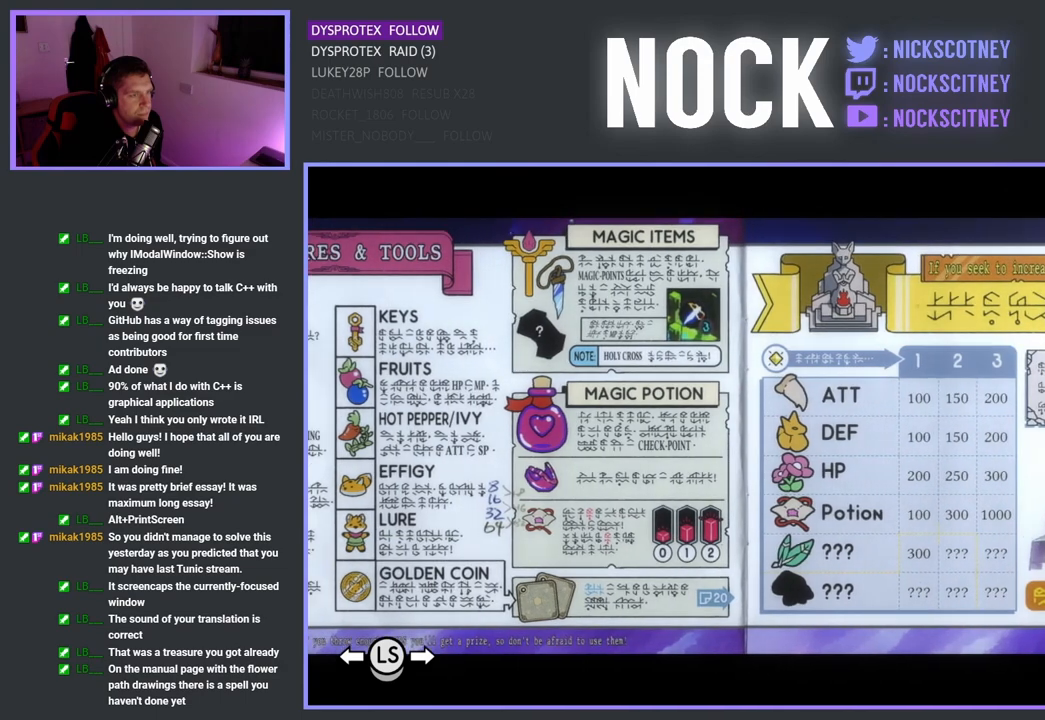
{"buttons": [], "left_stick": "center", "right_stick": "center", "events": []}
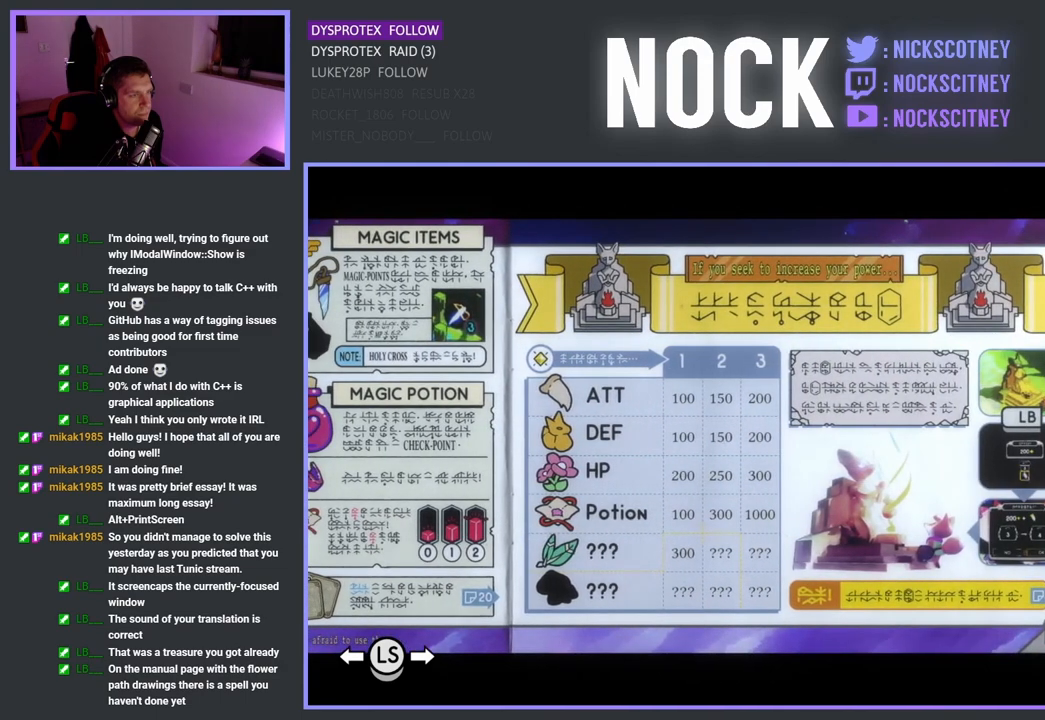
{"buttons": [], "left_stick": "center", "right_stick": "center", "events": []}
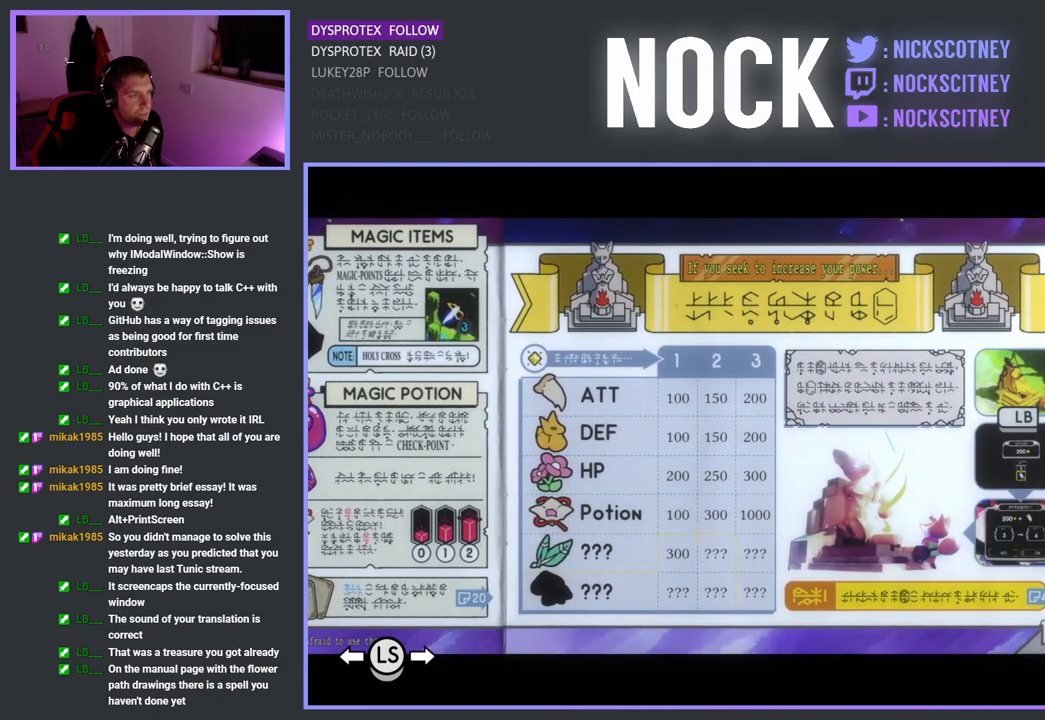
{"buttons": [], "left_stick": "center", "right_stick": "center", "events": []}
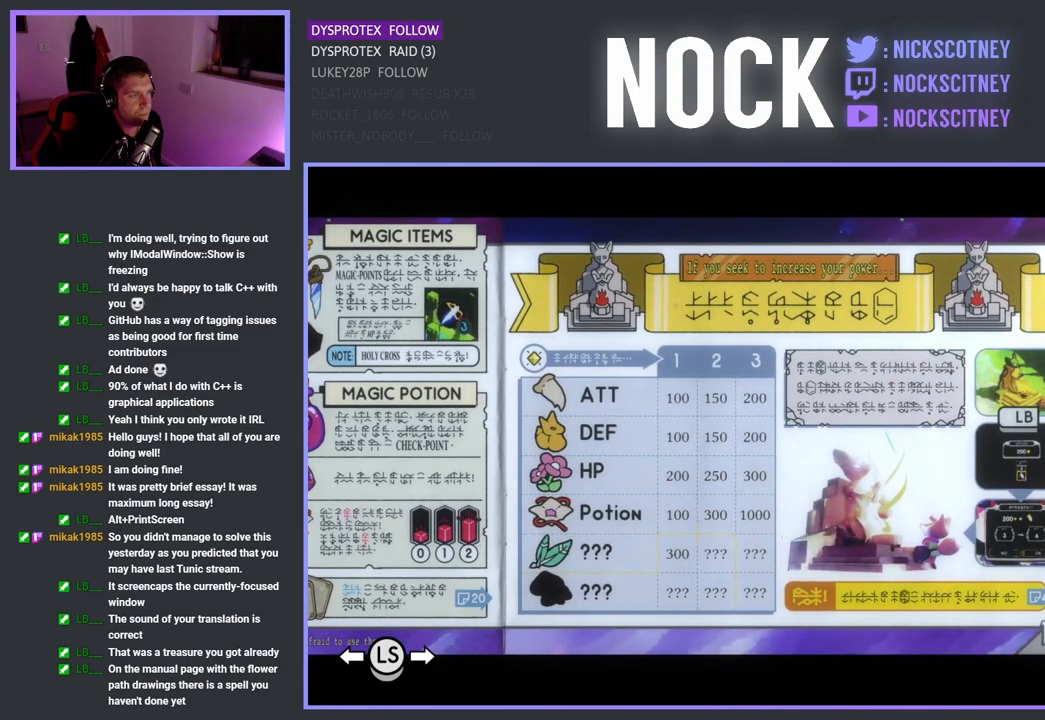
{"buttons": [], "left_stick": "center", "right_stick": "center", "events": []}
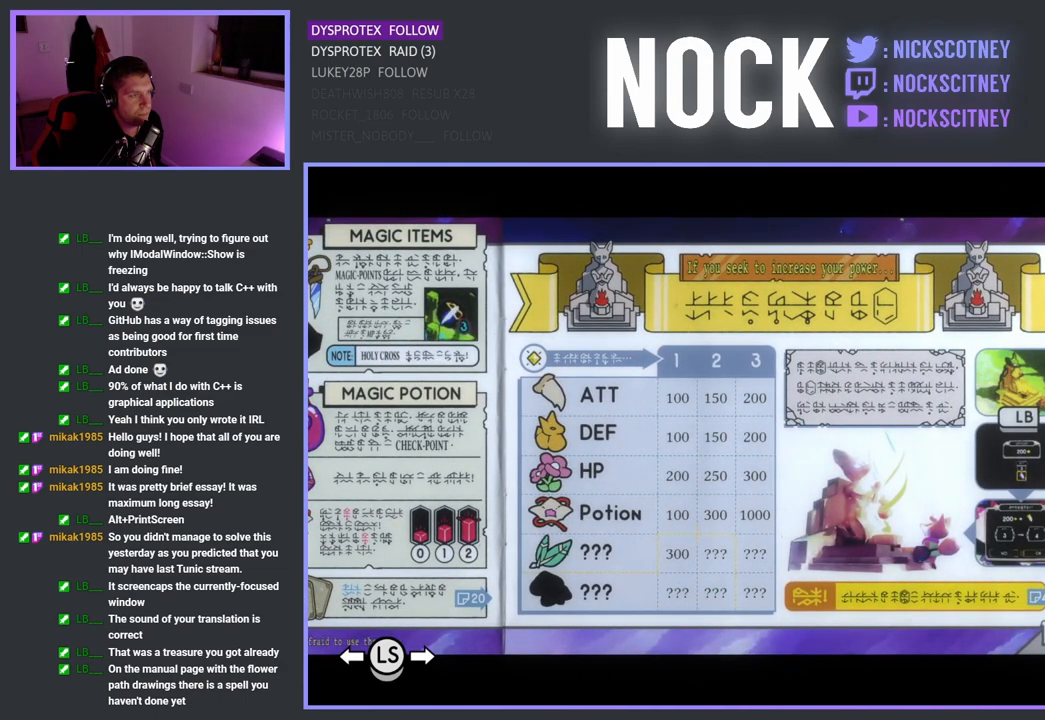
{"buttons": [], "left_stick": "center", "right_stick": "center", "events": []}
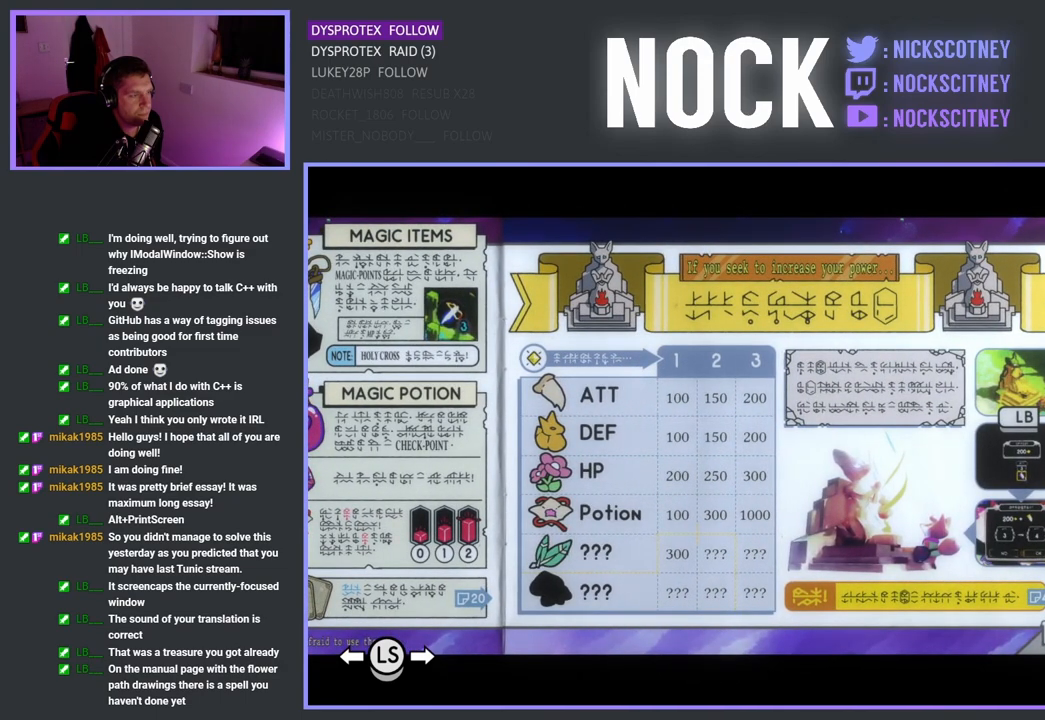
{"buttons": [], "left_stick": "center", "right_stick": "center", "events": []}
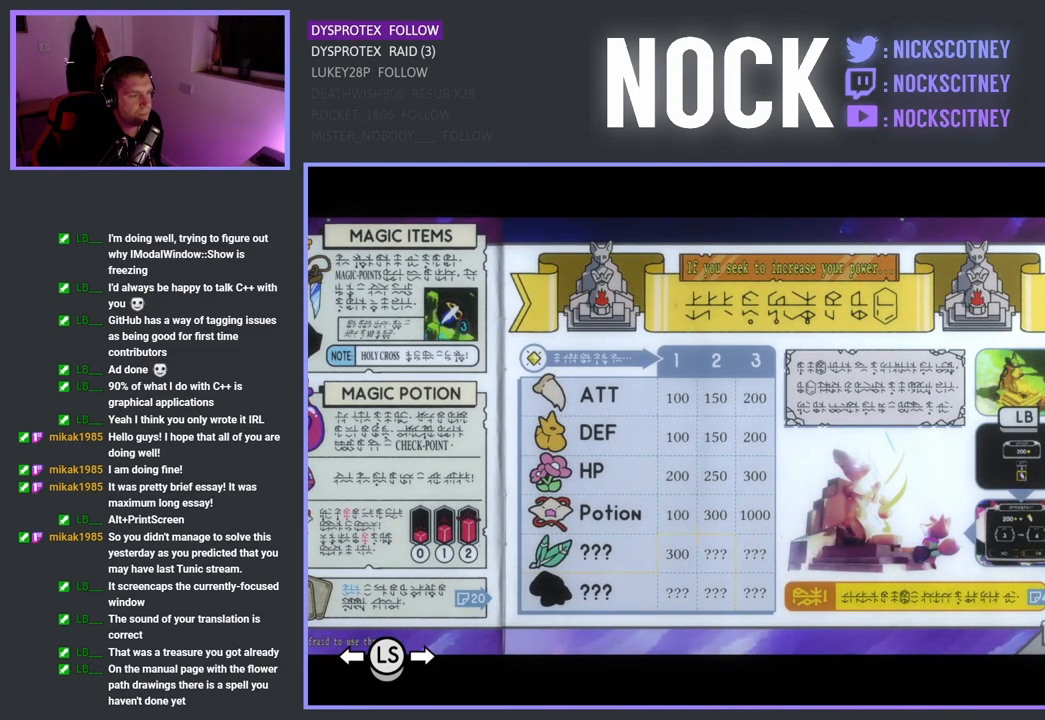
{"buttons": [], "left_stick": "center", "right_stick": "center", "events": []}
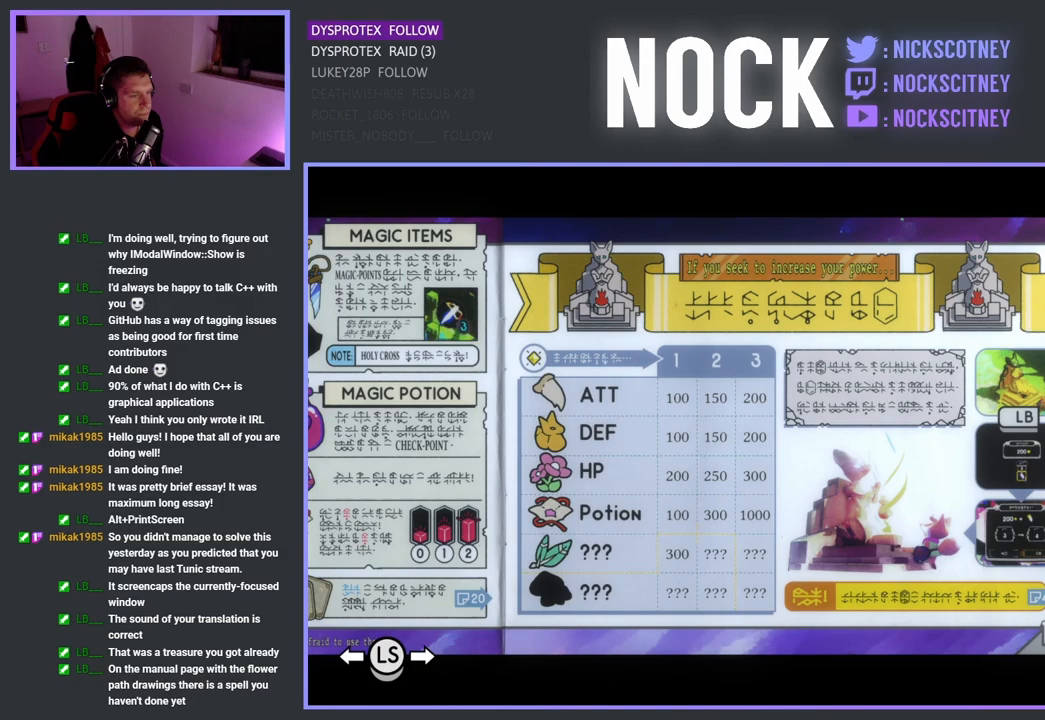
{"buttons": [], "left_stick": "center", "right_stick": "center", "events": []}
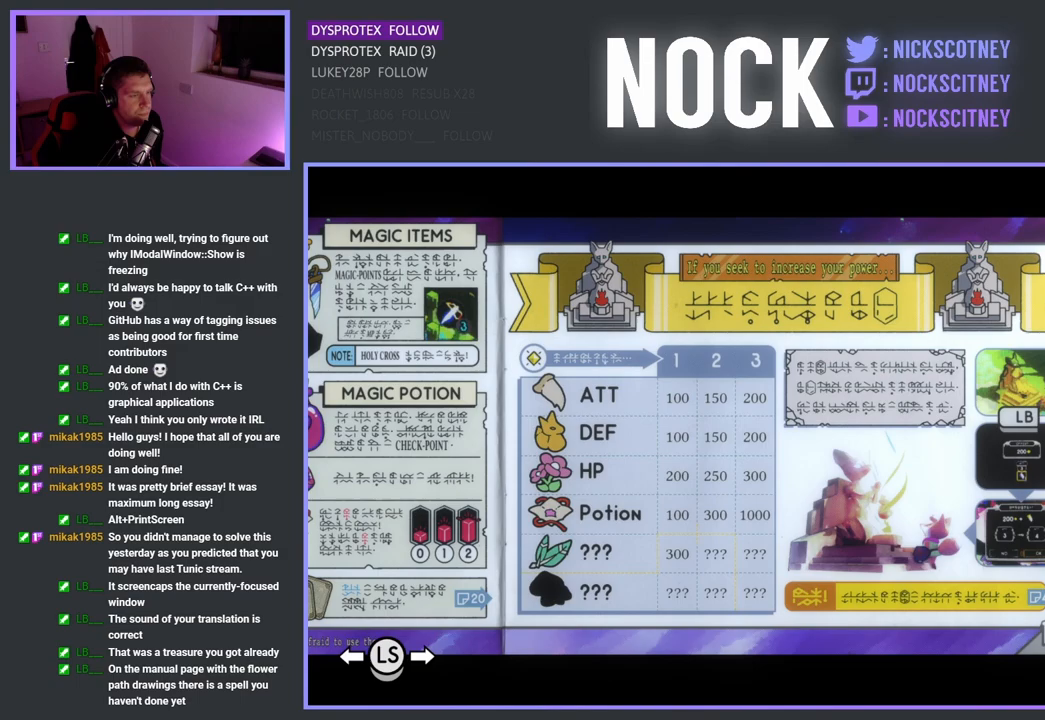
{"buttons": [], "left_stick": "center", "right_stick": "center", "events": []}
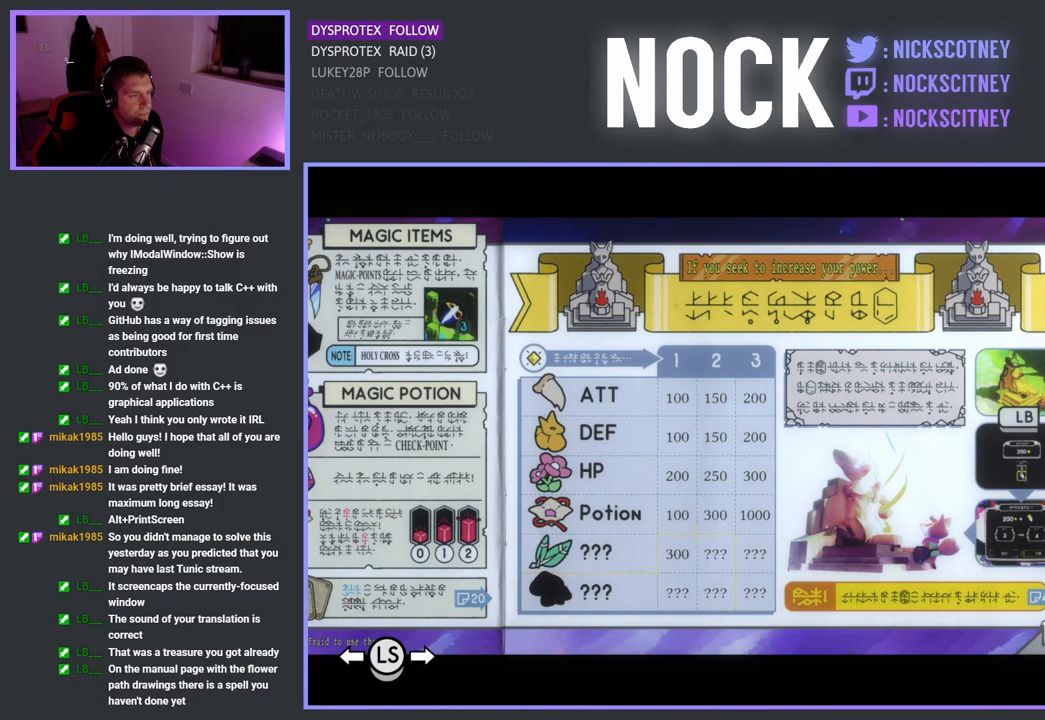
{"buttons": ["CROSS"], "left_stick": "center", "right_stick": "center", "events": [[483, "CROSS", "down"]]}
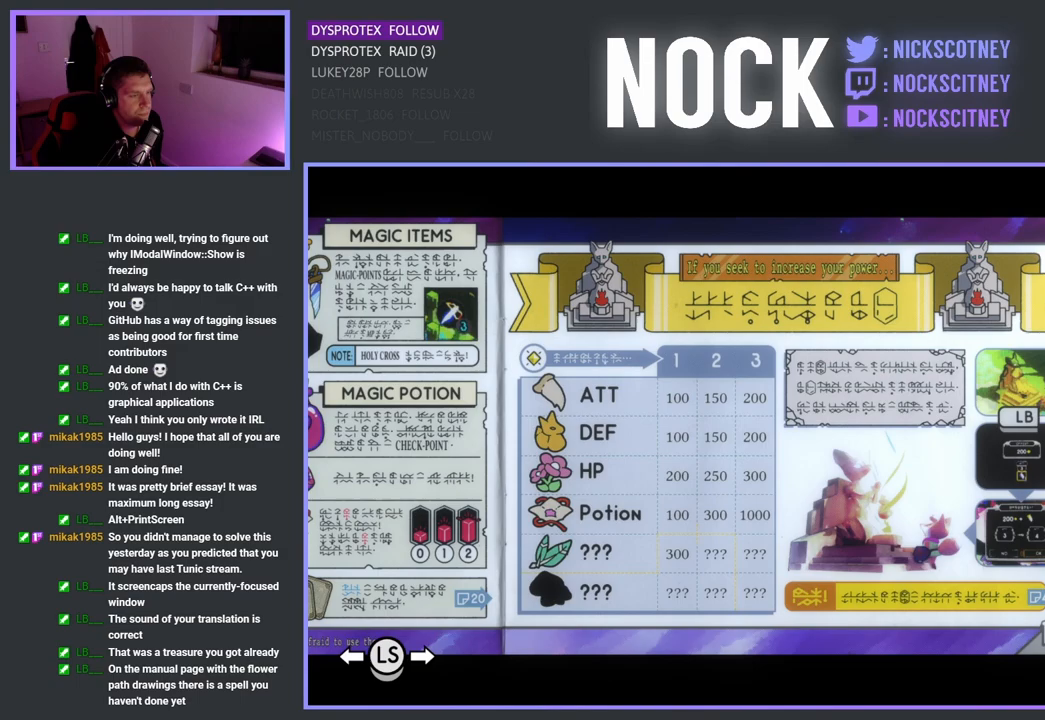
{"buttons": [], "left_stick": "down-right", "right_stick": "center", "events": [[100, "CROSS", "up"], [267, "left_stick", "right"], [317, "left_stick", "down-right"]]}
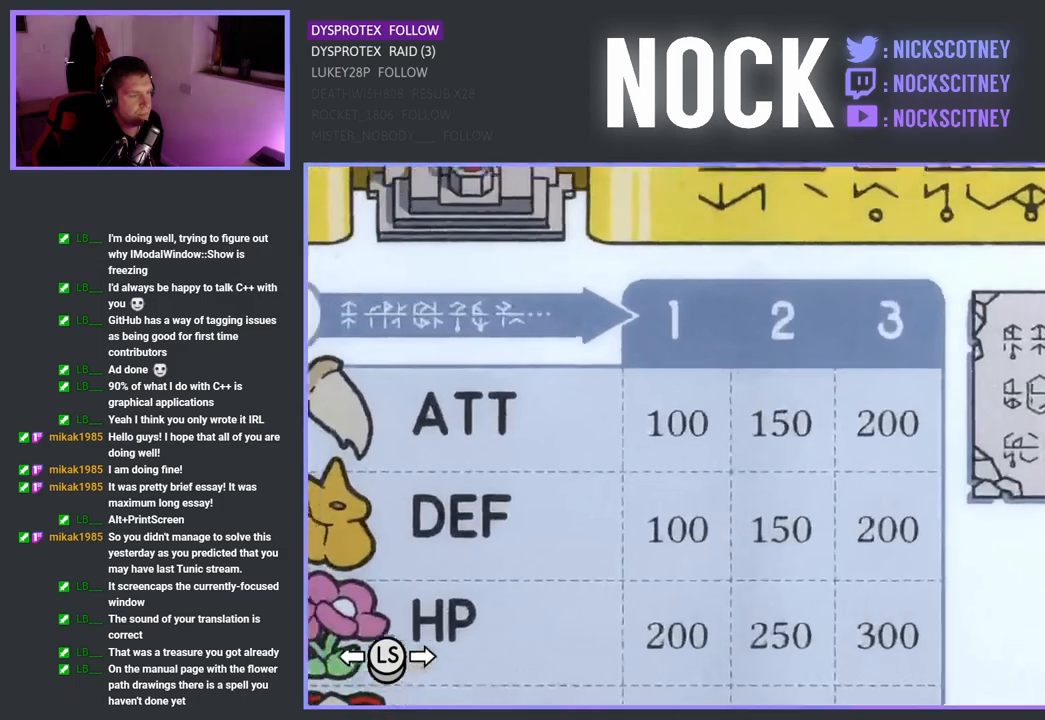
{"buttons": [], "left_stick": "center", "right_stick": "center", "events": [[400, "left_stick", "center"]]}
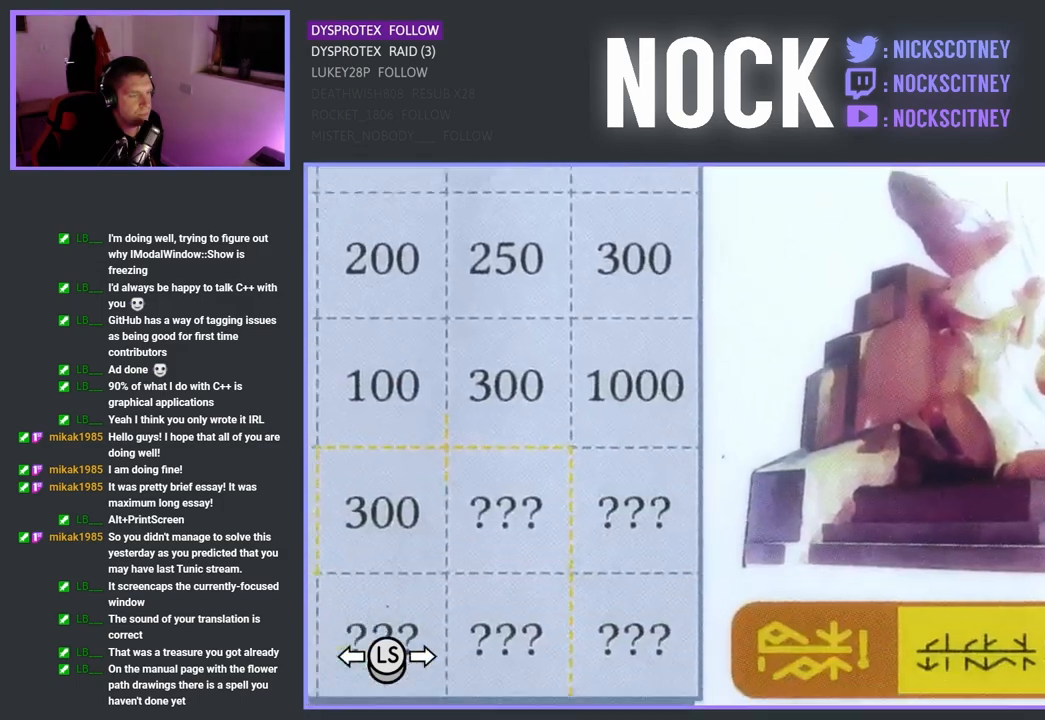
{"buttons": [], "left_stick": "center", "right_stick": "center", "events": []}
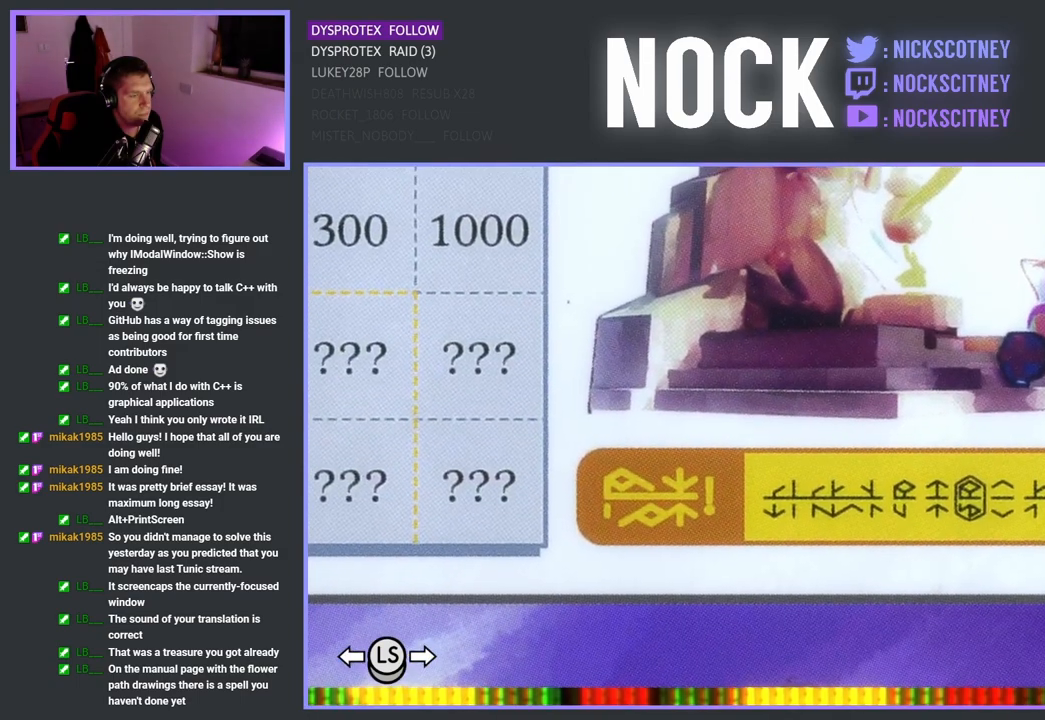
{"buttons": [], "left_stick": "center", "right_stick": "center", "events": []}
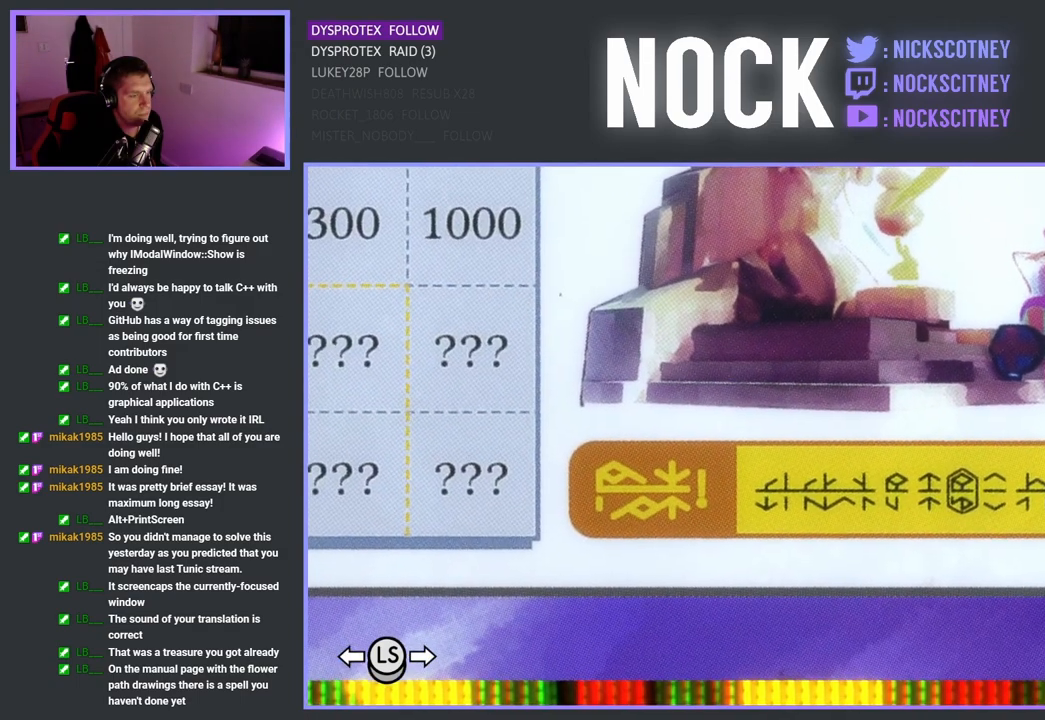
{"buttons": [], "left_stick": "center", "right_stick": "center", "events": [[317, "left_stick", "right"], [500, "left_stick", "center"]]}